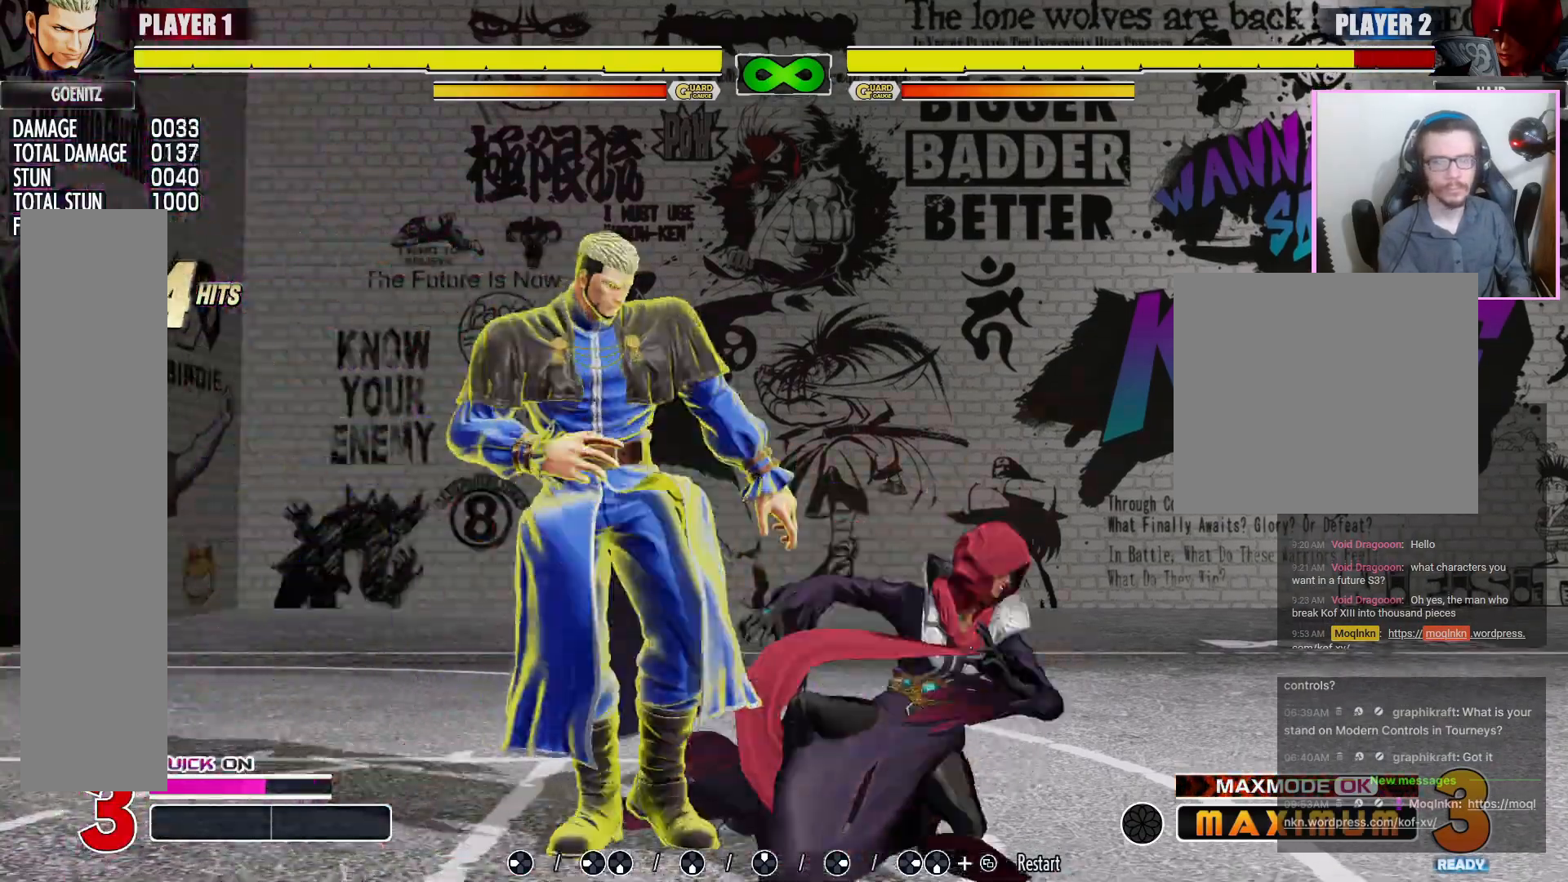
Gameplay with a controller (arcade stick); each line is a JSON object with the inputs held at the frame after it (dt_ms = milliseconds from this image to that frame). "events" lists button and stick changes between this image and that frame as [ms after this image, input, new state], when the widget could be followed in between. Not read: L3 MP R1 R3.
{"dt_ms": 500, "buttons": [], "events": [[233, "DPAD_LEFT", "up"]]}
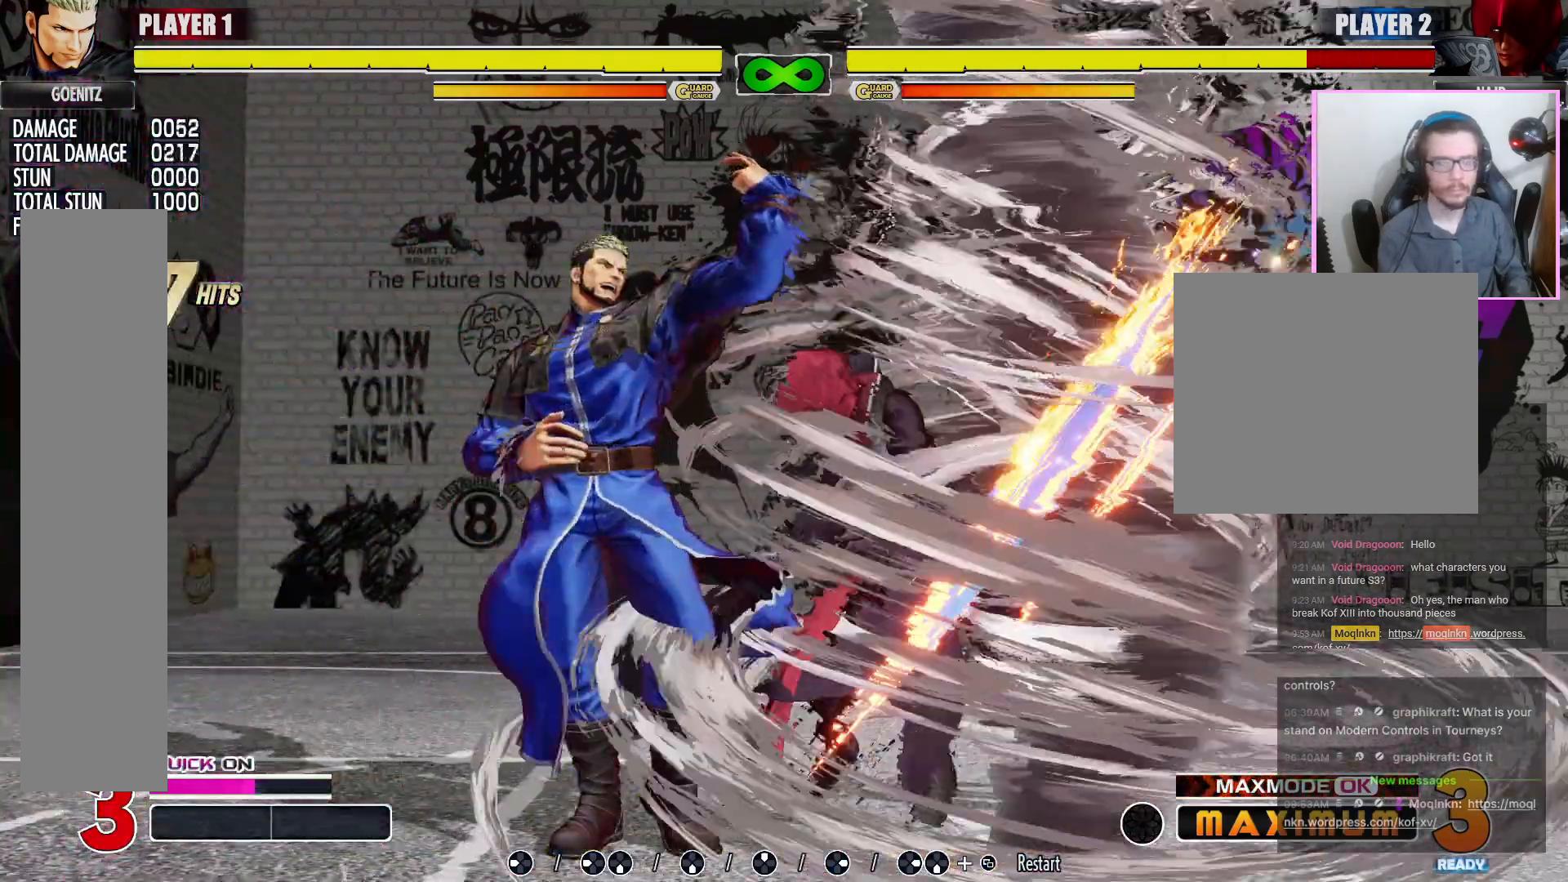
{"dt_ms": 1000, "buttons": []}
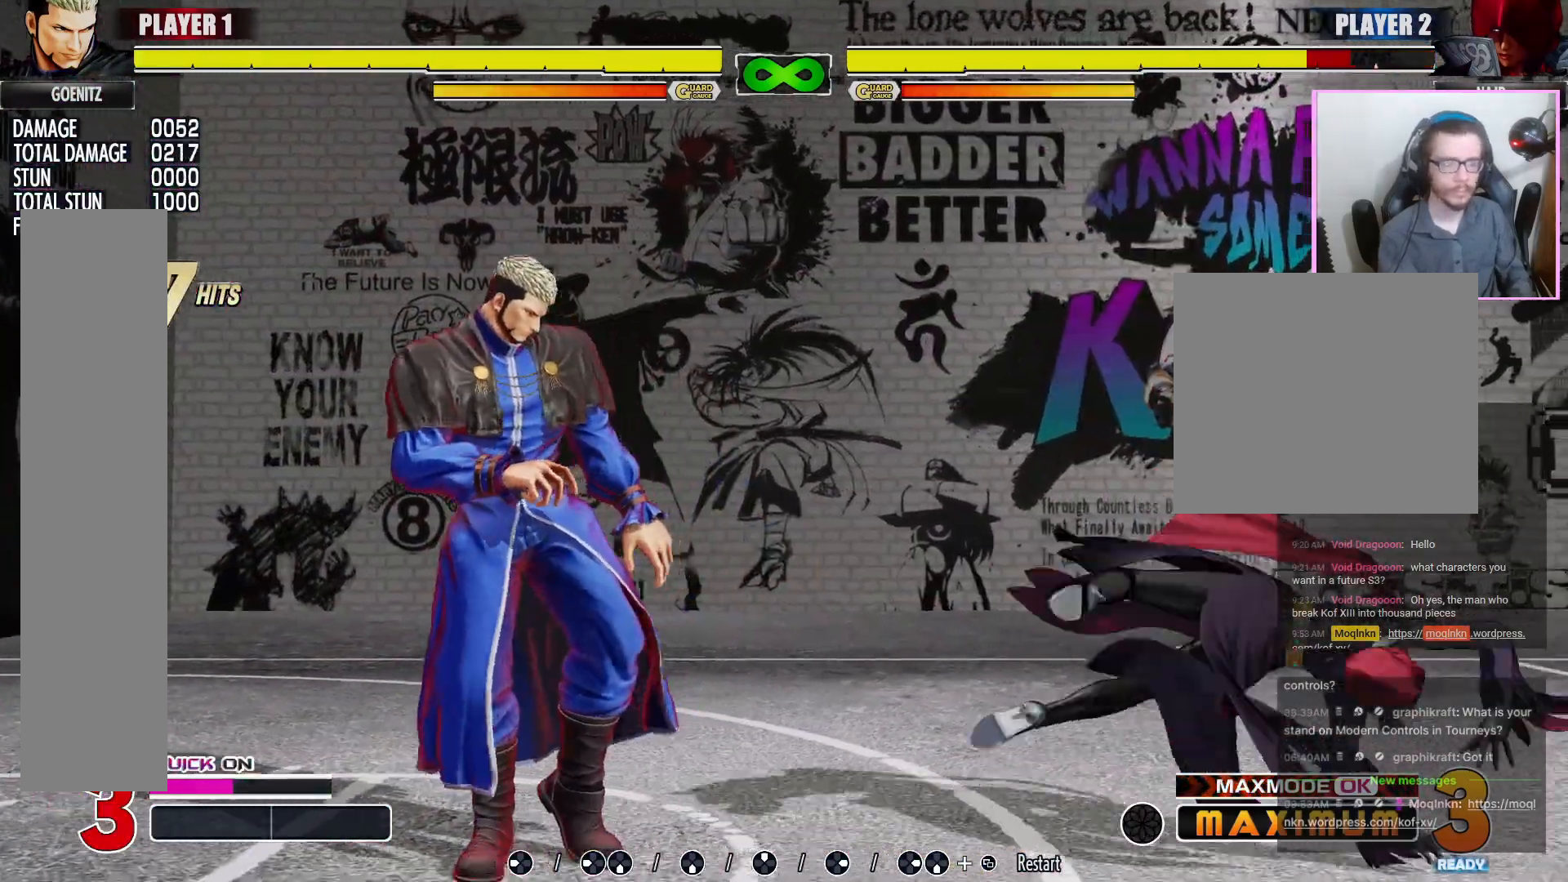
{"dt_ms": 500, "buttons": [], "events": []}
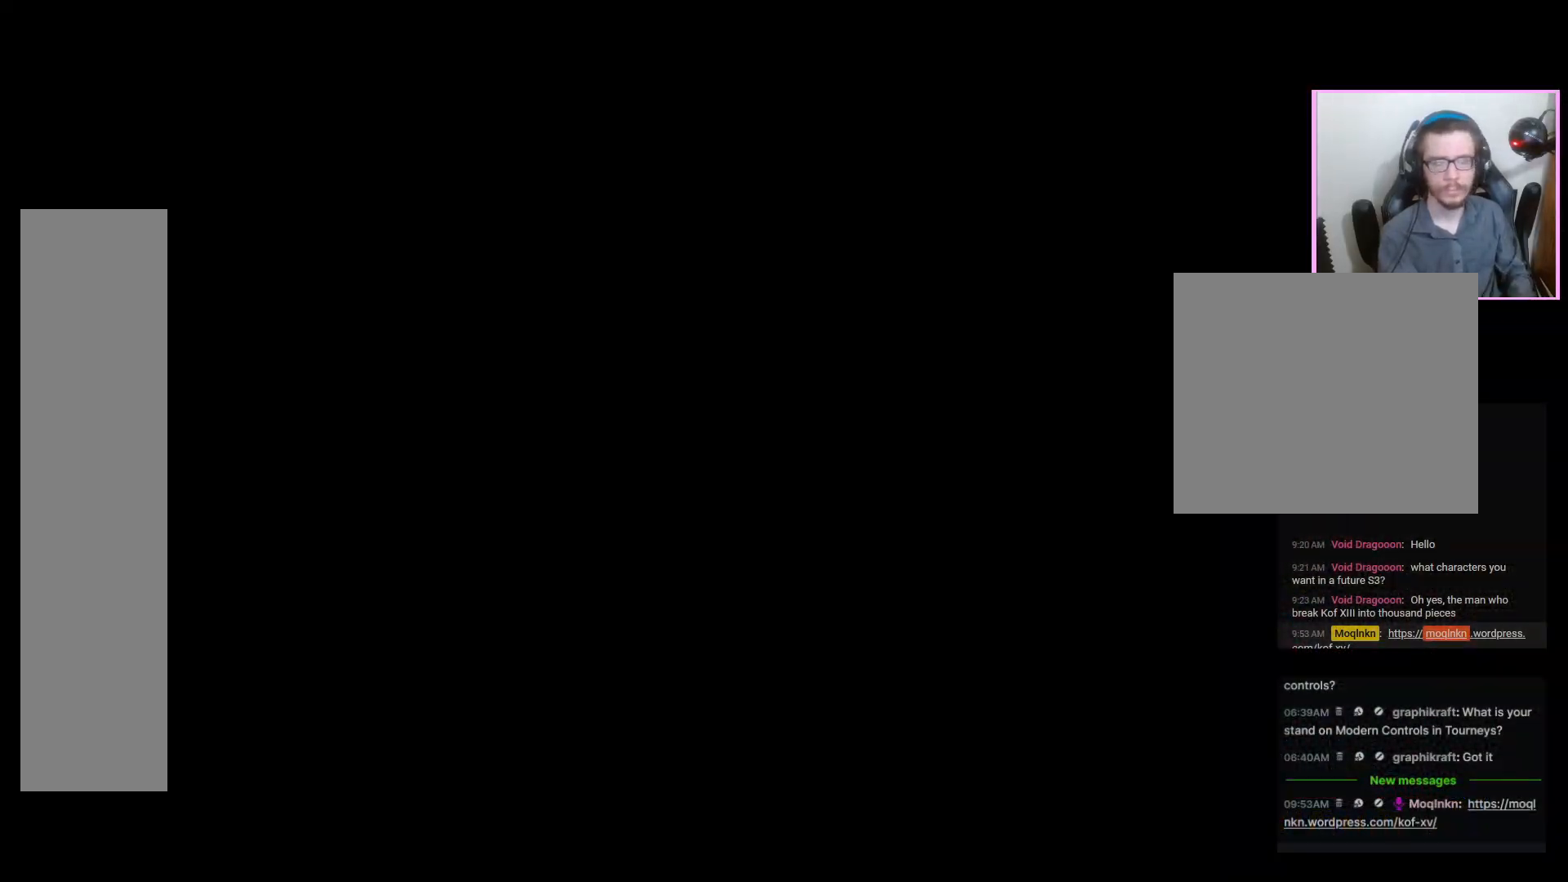
{"dt_ms": 500, "buttons": ["DPAD_LEFT"], "events": [[250, "DPAD_LEFT", "down"]]}
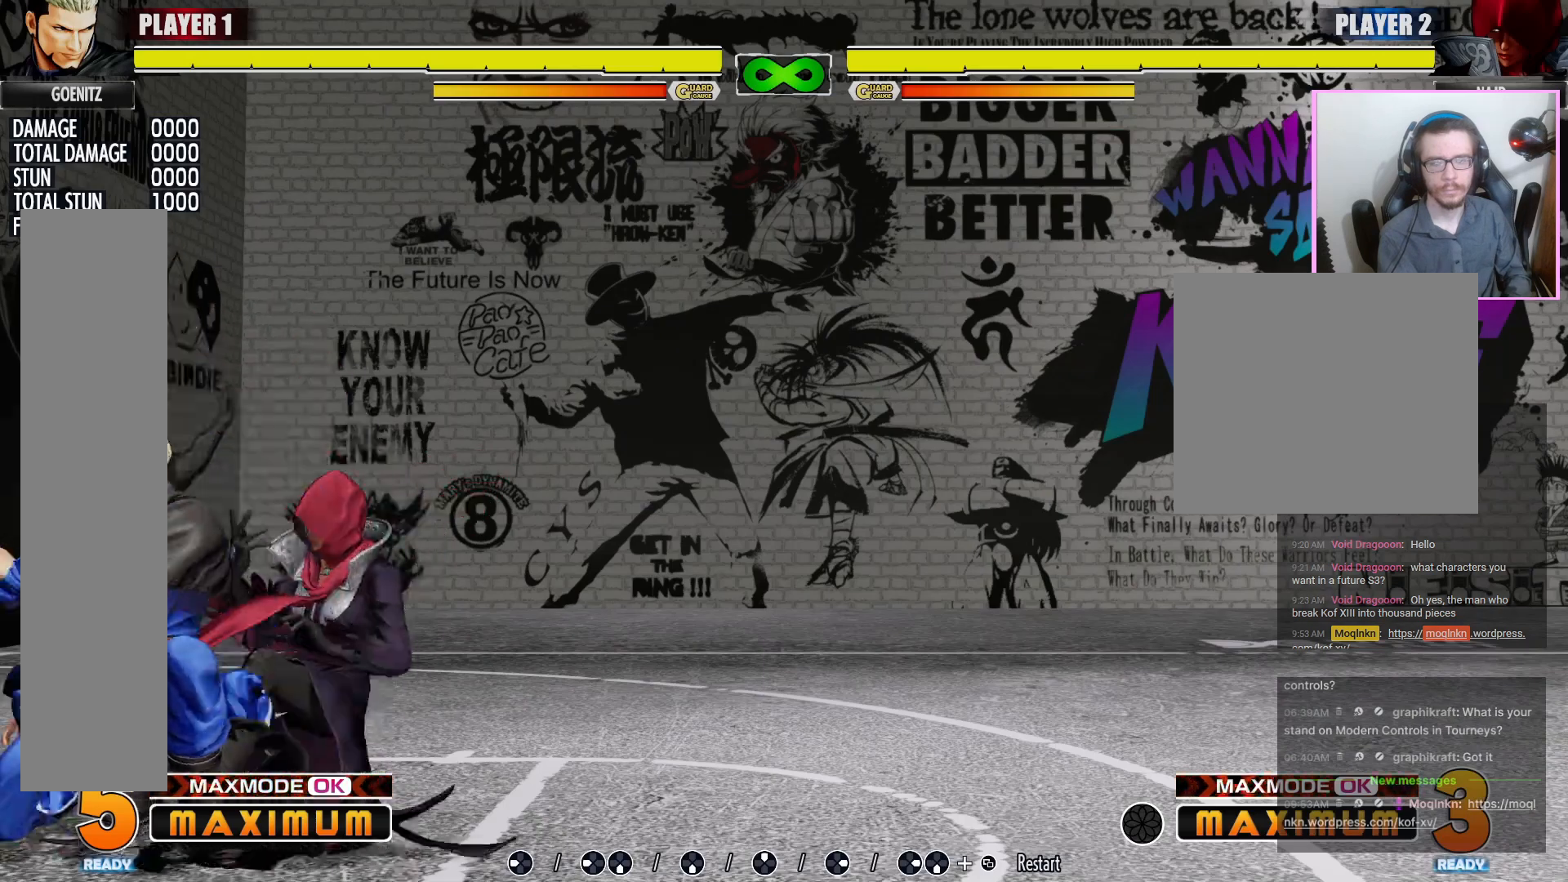
{"dt_ms": 500, "buttons": ["DPAD_LEFT"], "events": []}